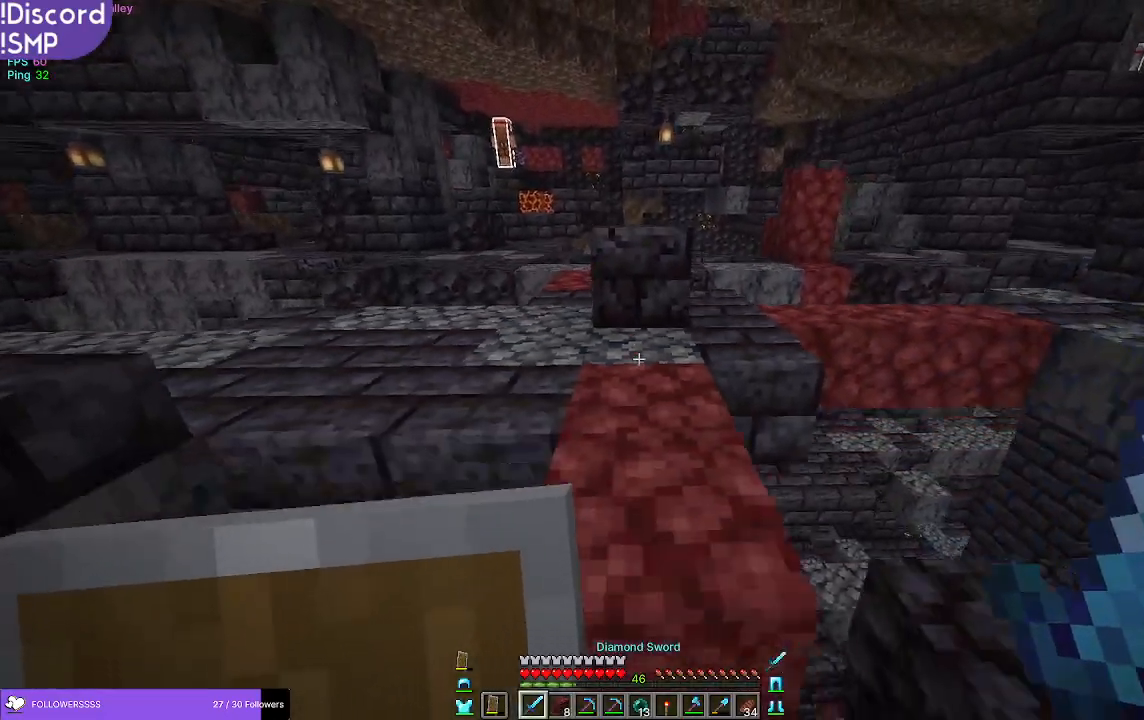
Gameplay with keyboard and mouse; each line is a JSON object with the keys and mouse buttons held at the frame after it. "events" lists presses ("down") and releases ("up") of "a", "d", "s", "w", "mouse_left" and "mouse_right" between this image and that frame as [ms after this image, input, new state], when the widget could be followed in between. "mouse_left", "mouse_right" = the "left", "right" buttons of the "mouse" list. No other keys are recorded. Fast repeated clicks can show as one long hold. Mouse movement is not recorded.
{"keys": [], "mouse": [], "events": []}
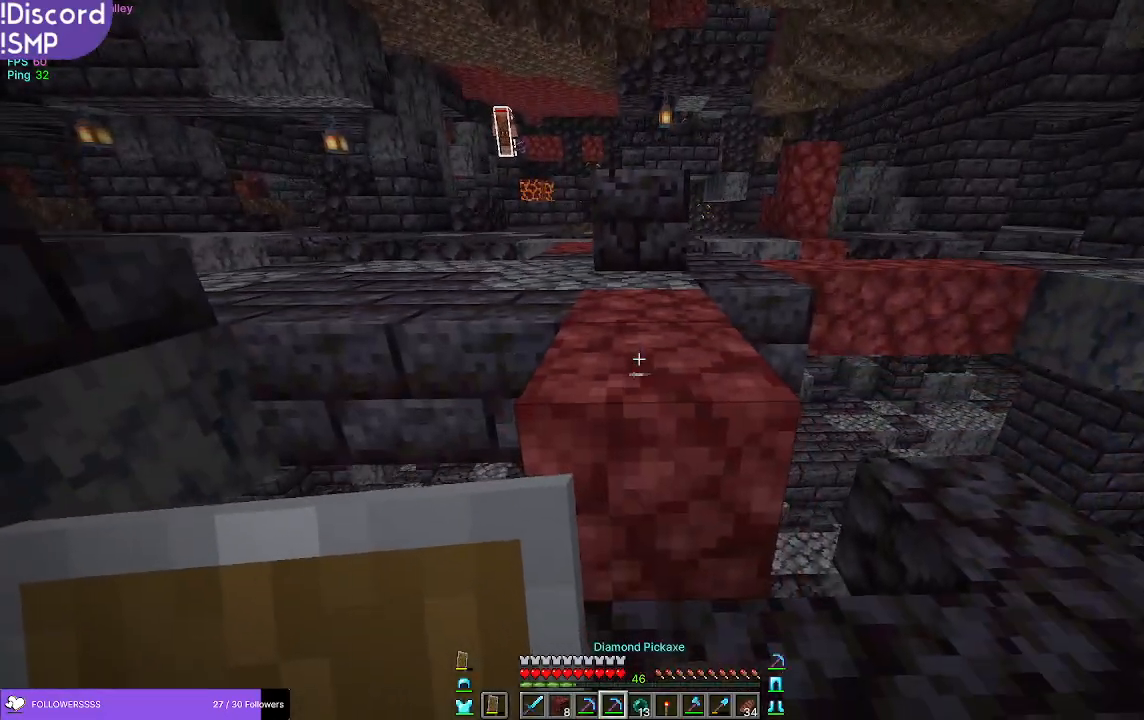
{"keys": [], "mouse": [], "events": []}
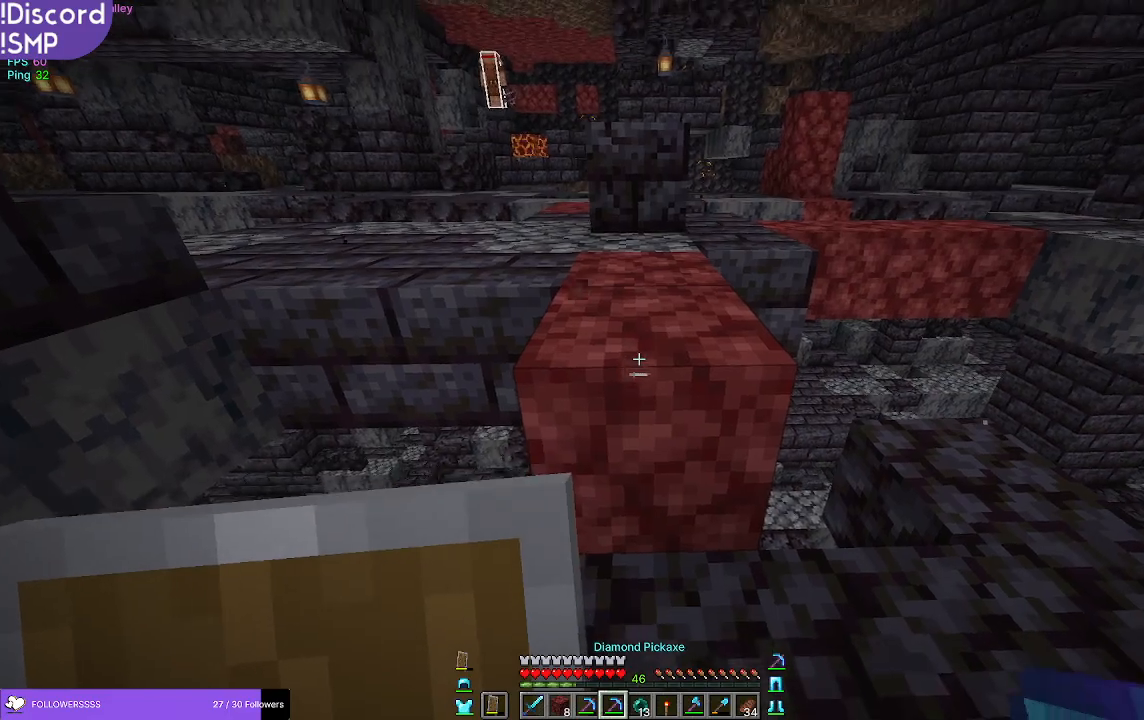
{"keys": [], "mouse": ["left"], "events": [[33, "mouse_left", "down"]]}
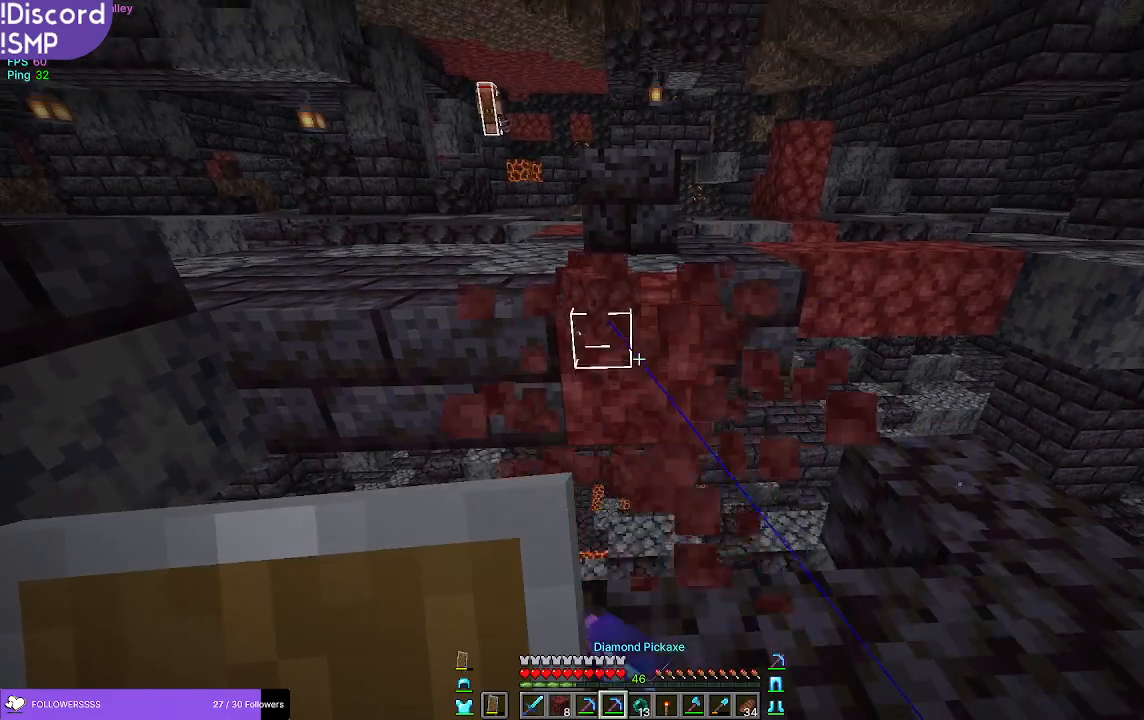
{"keys": [], "mouse": [], "events": [[317, "mouse_left", "up"]]}
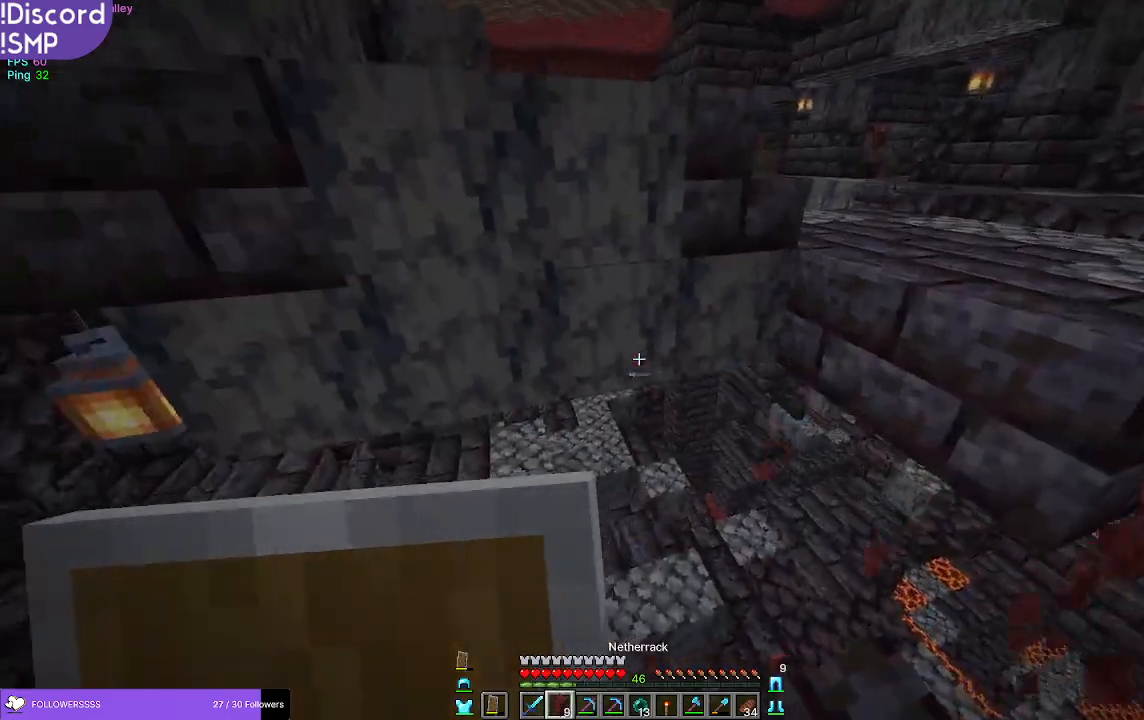
{"keys": ["s"], "mouse": [], "events": [[33, "d", "down"], [200, "d", "up"], [350, "s", "down"]]}
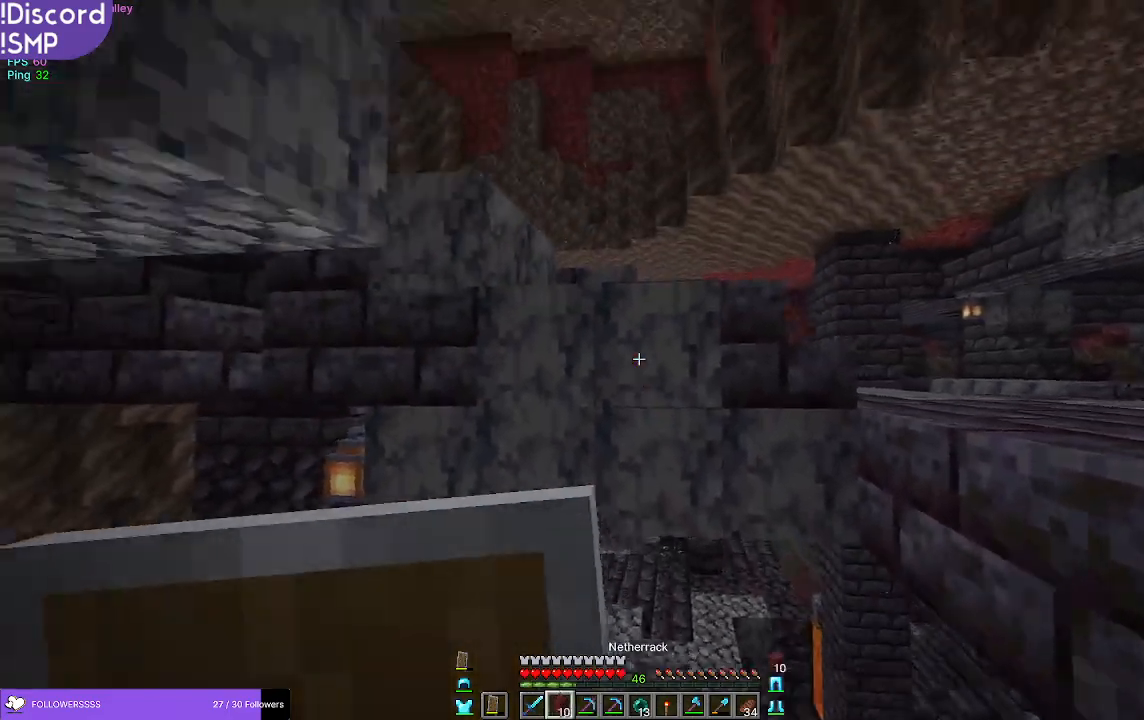
{"keys": ["w"], "mouse": [], "events": [[167, "s", "up"], [417, "w", "down"]]}
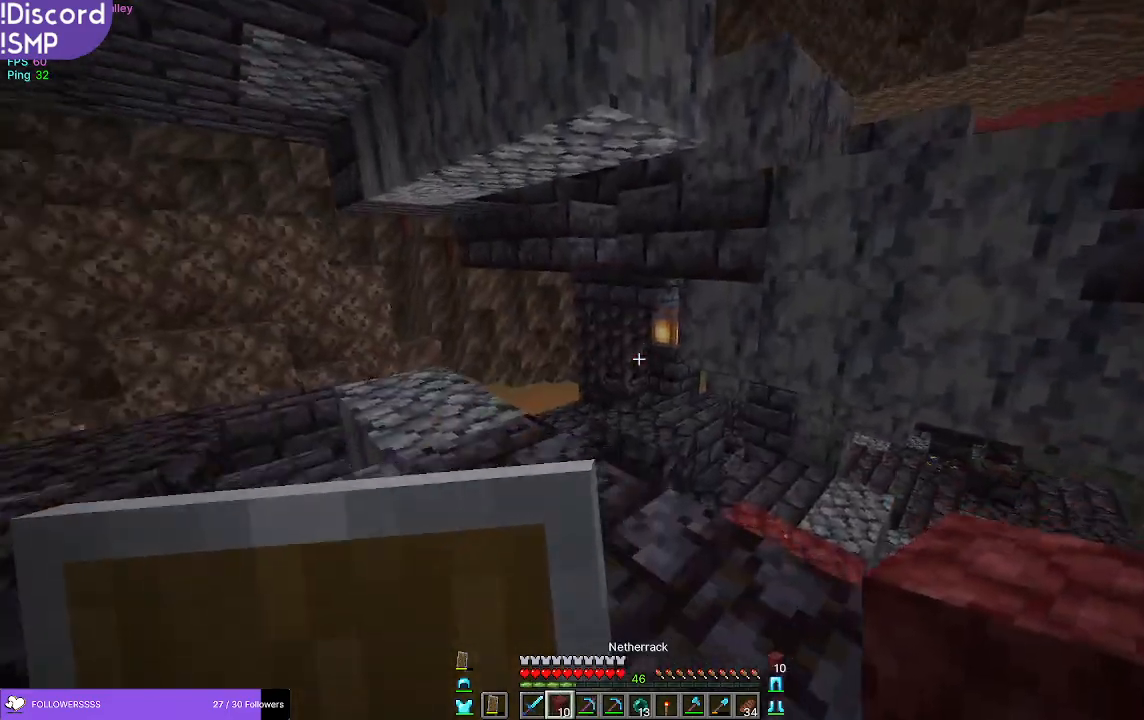
{"keys": ["w"], "mouse": [], "events": []}
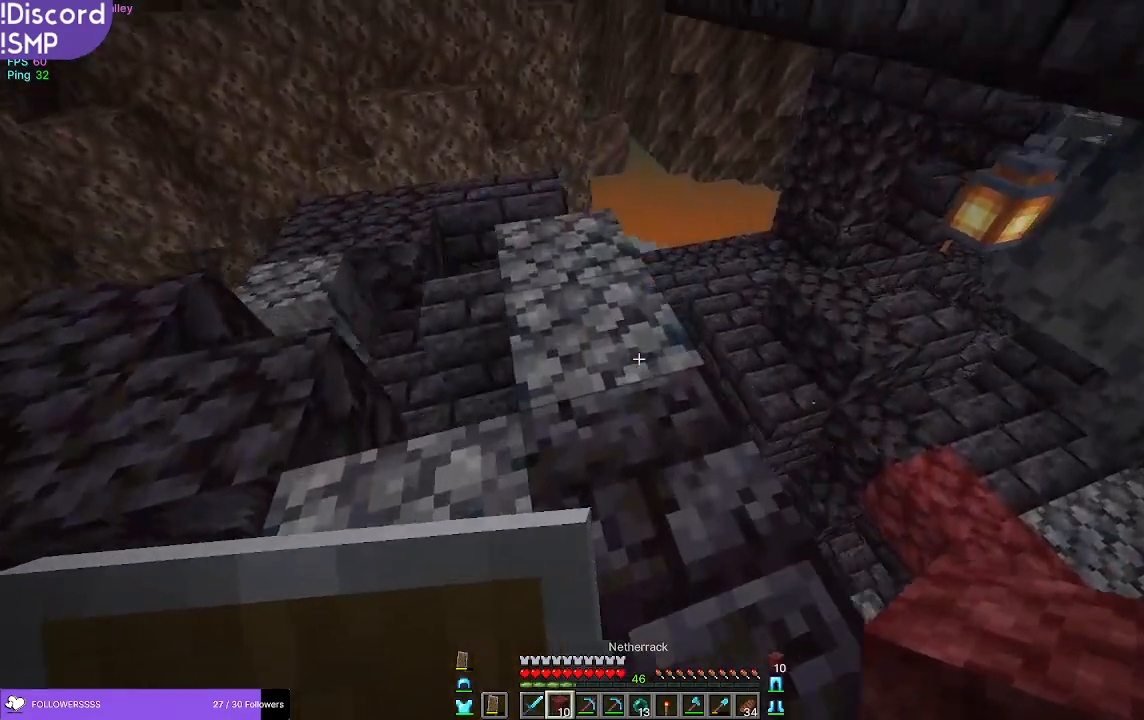
{"keys": [], "mouse": [], "events": [[33, "w", "up"]]}
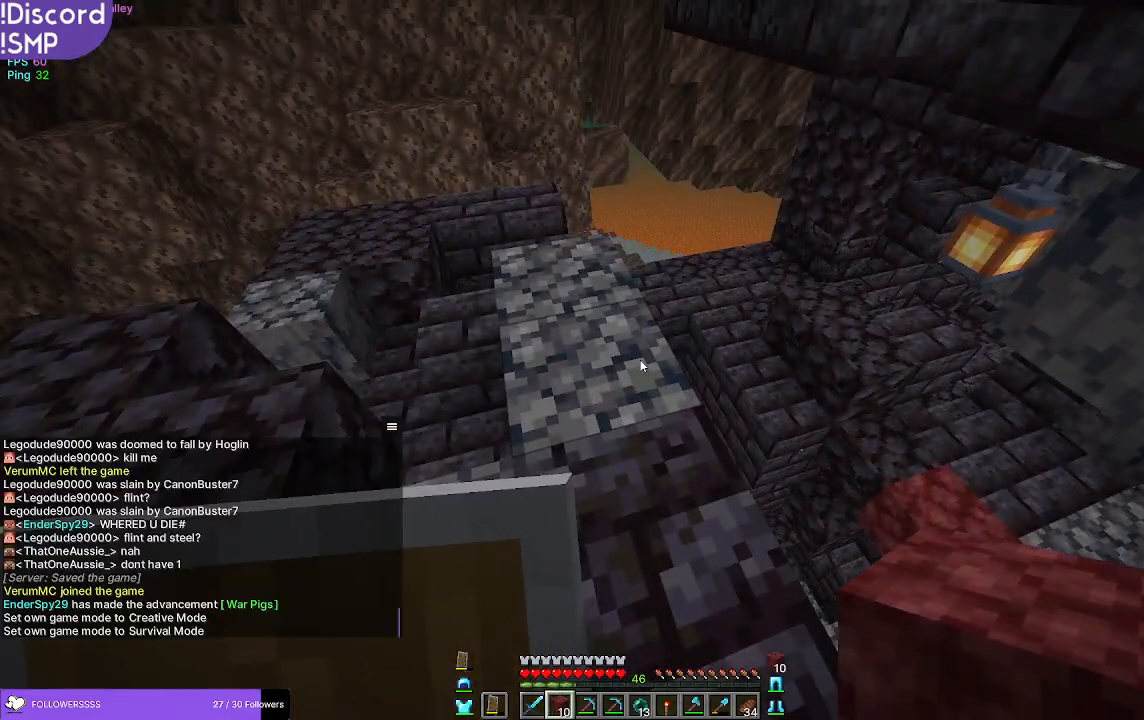
{"keys": [], "mouse": [], "events": []}
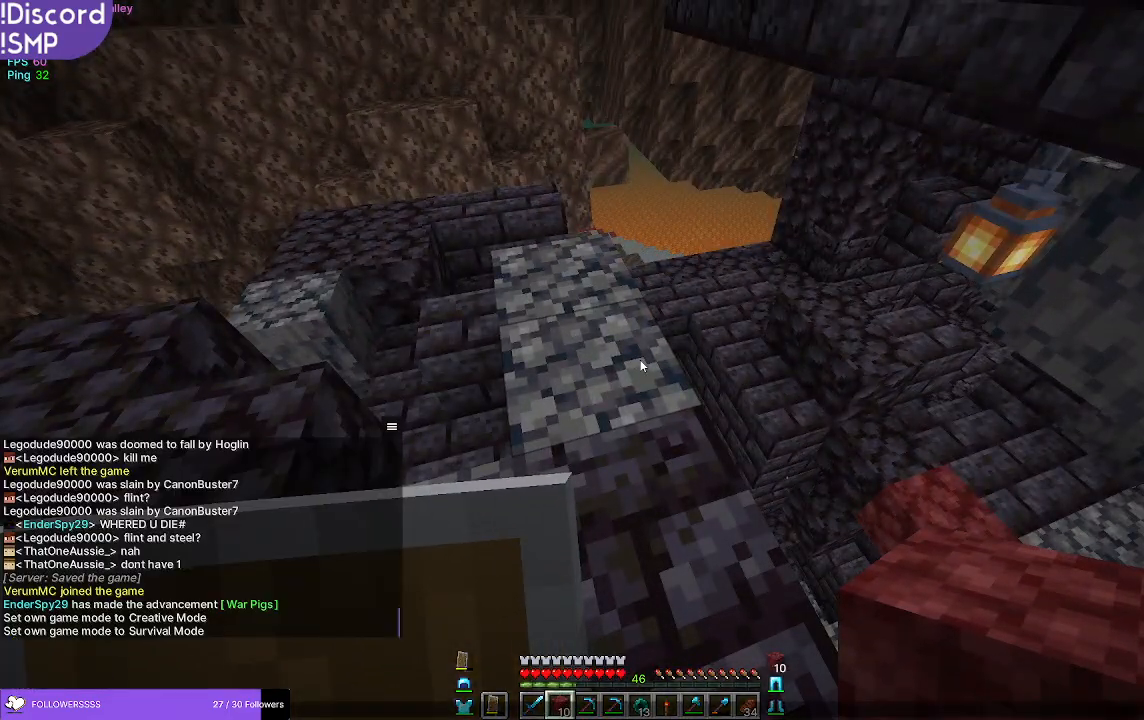
{"keys": [], "mouse": [], "events": []}
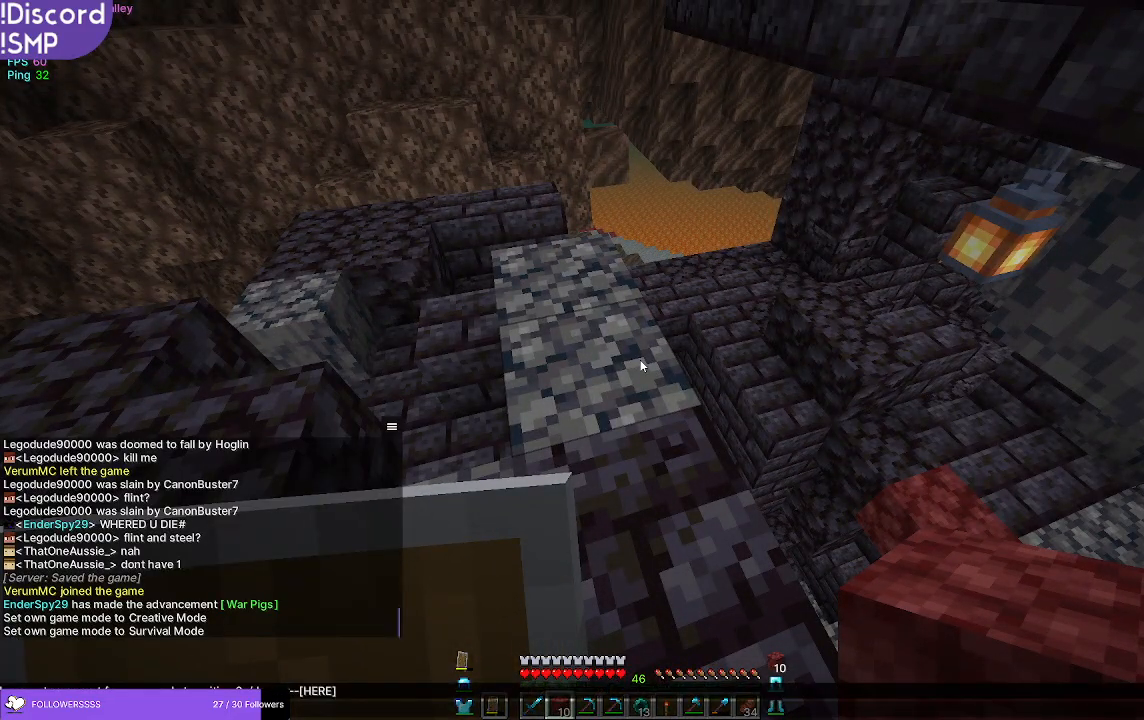
{"keys": [], "mouse": [], "events": []}
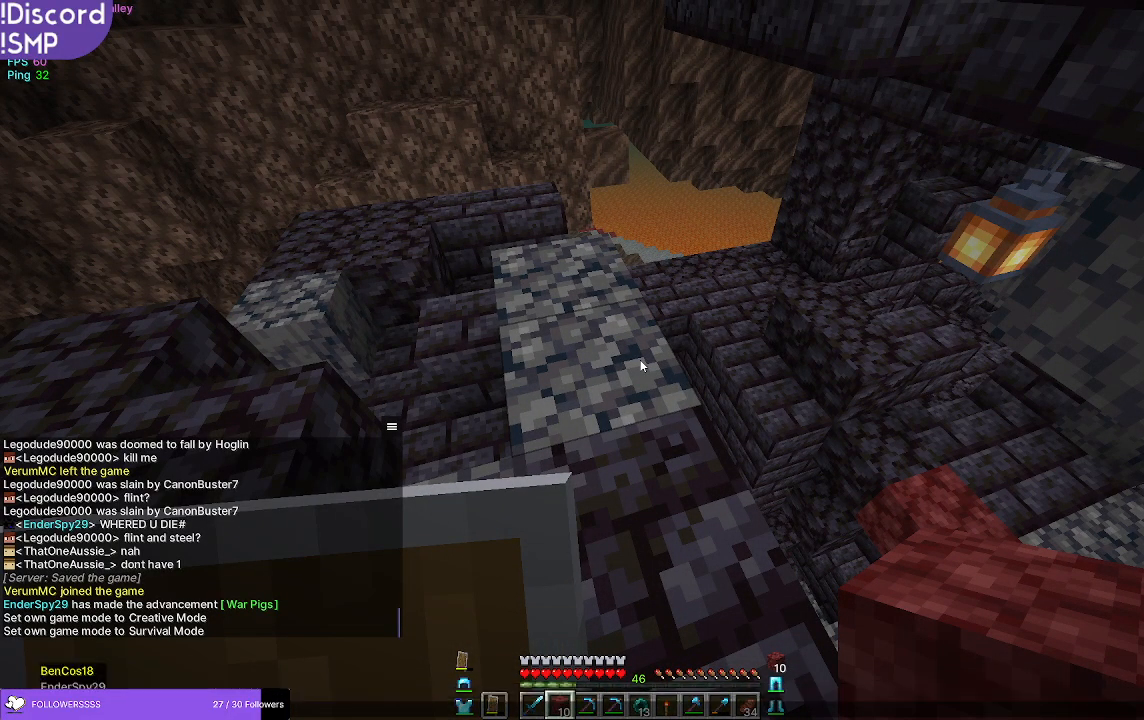
{"keys": [], "mouse": [], "events": []}
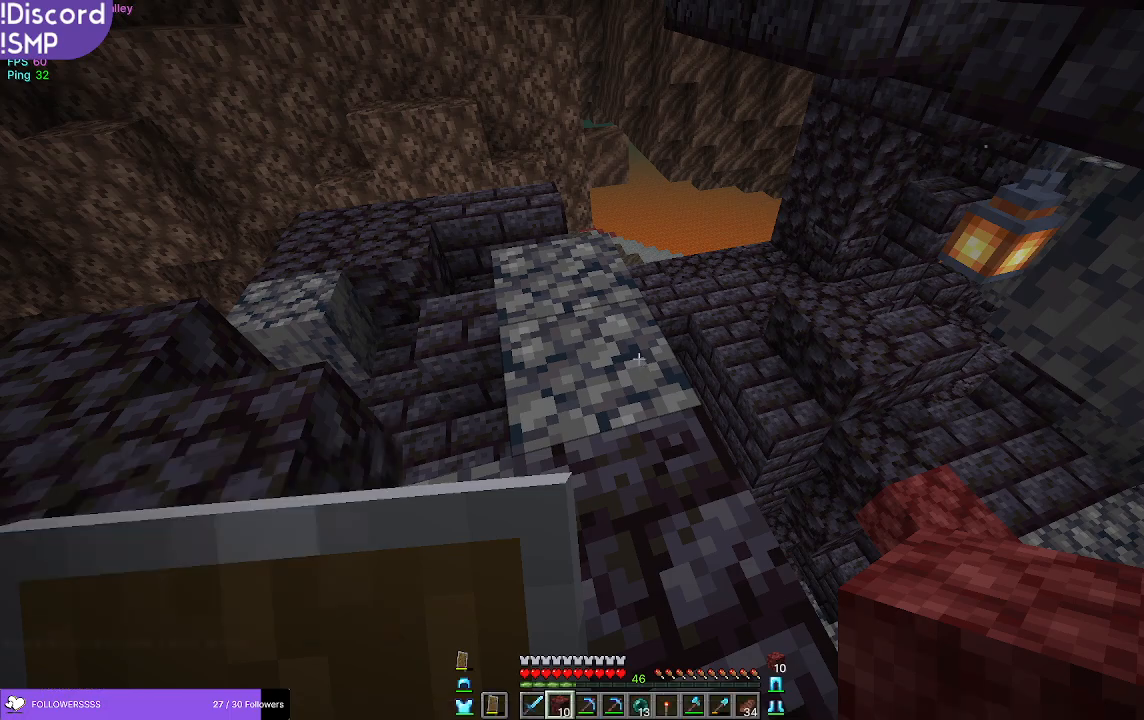
{"keys": ["w"], "mouse": [], "events": [[367, "w", "down"]]}
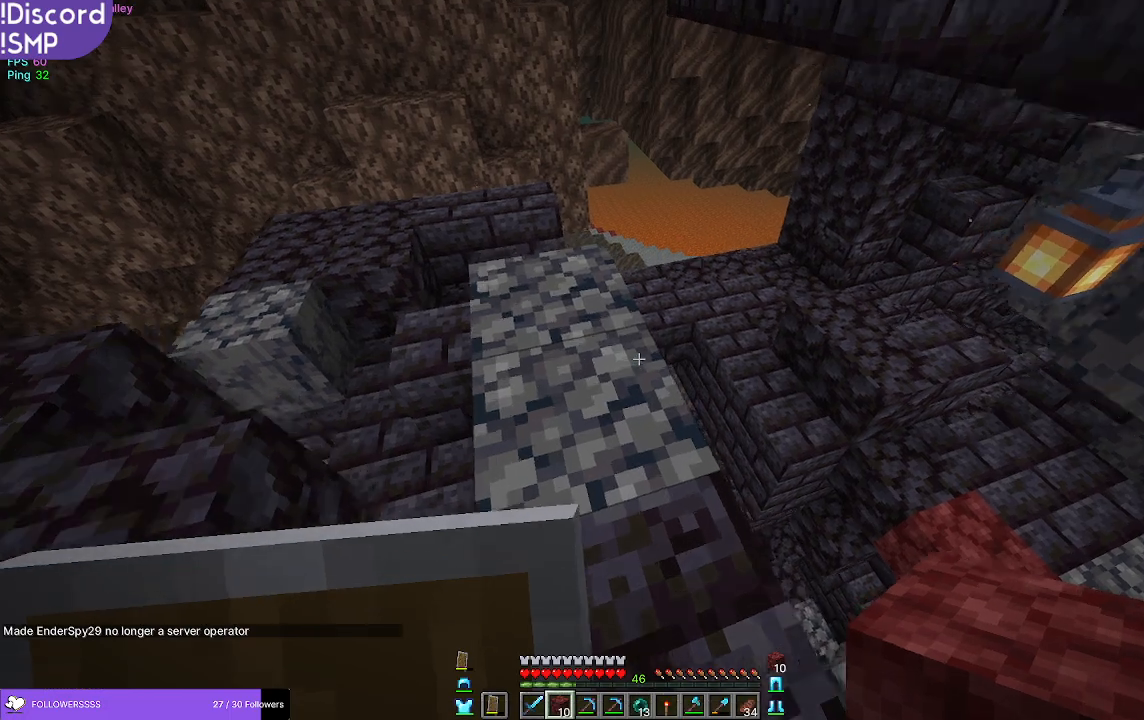
{"keys": ["w"], "mouse": [], "events": []}
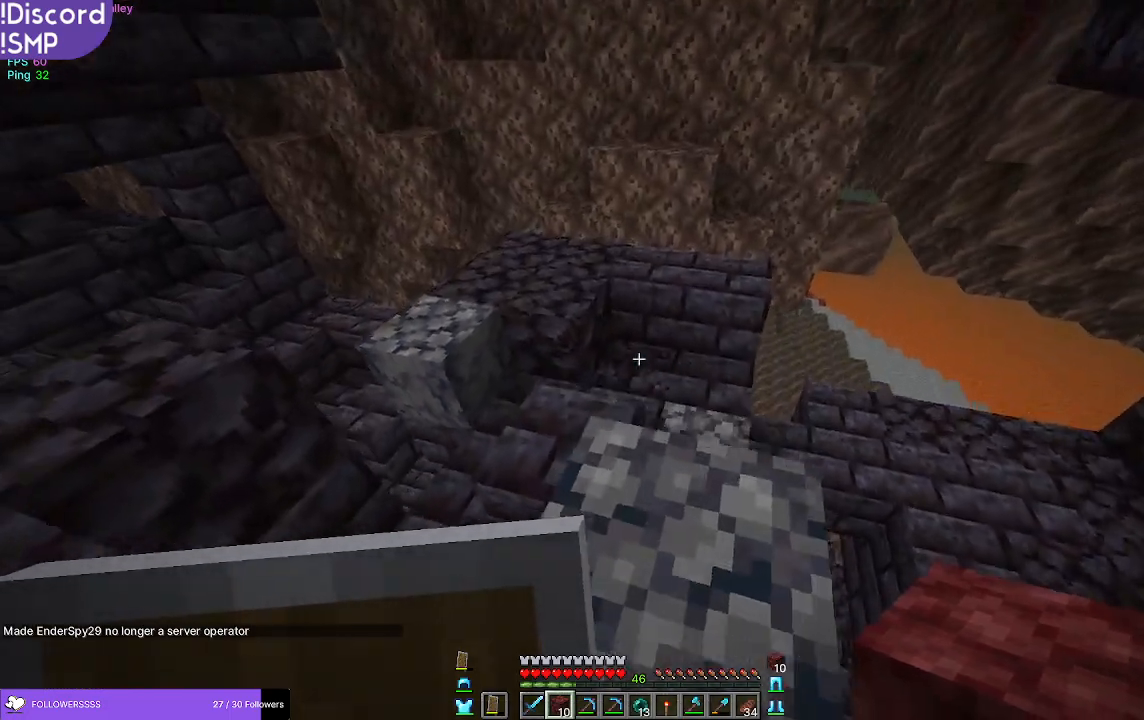
{"keys": ["w"], "mouse": [], "events": []}
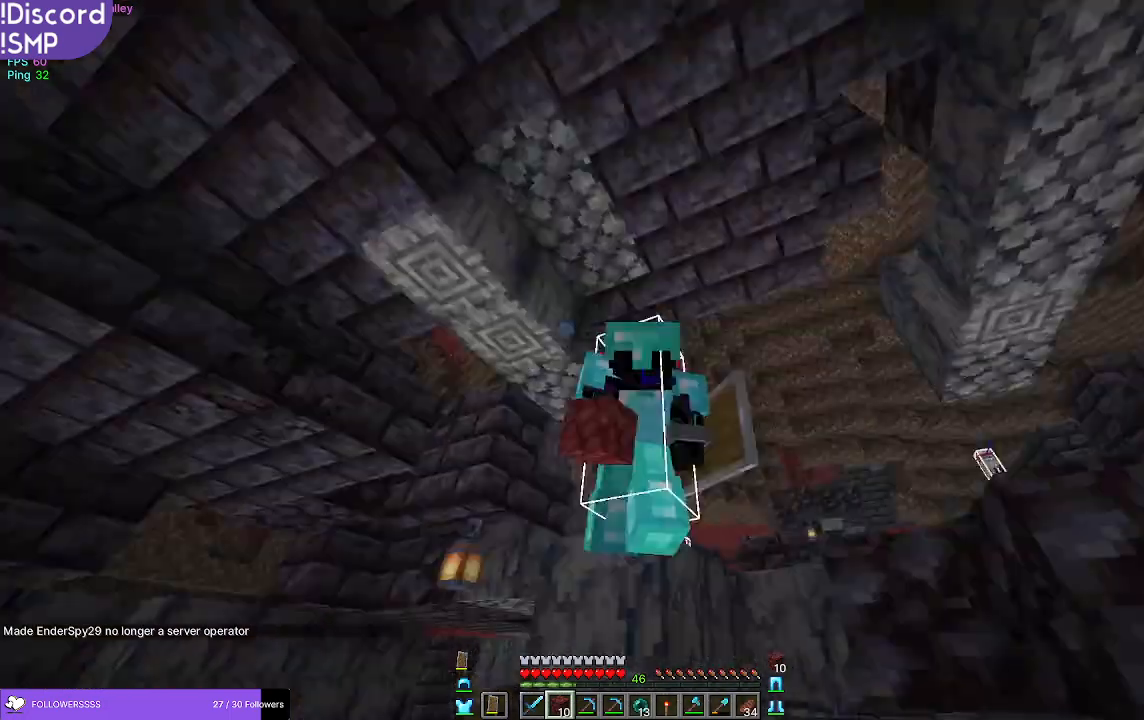
{"keys": [], "mouse": [], "events": [[17, "w", "up"]]}
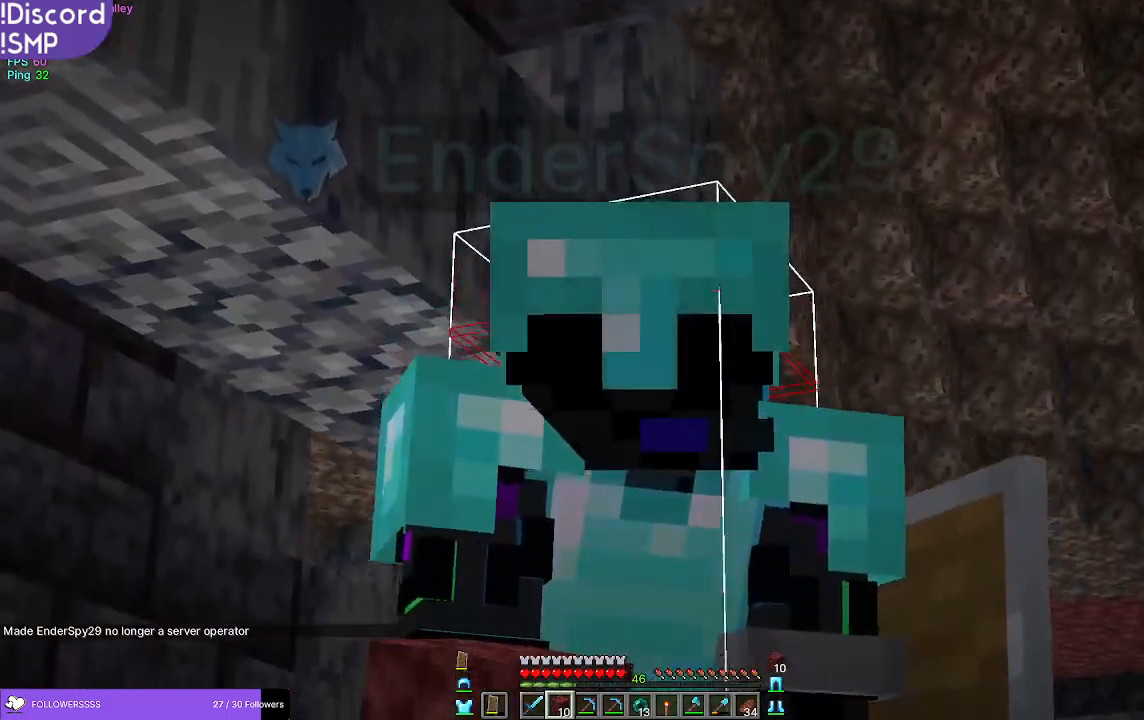
{"keys": [], "mouse": [], "events": []}
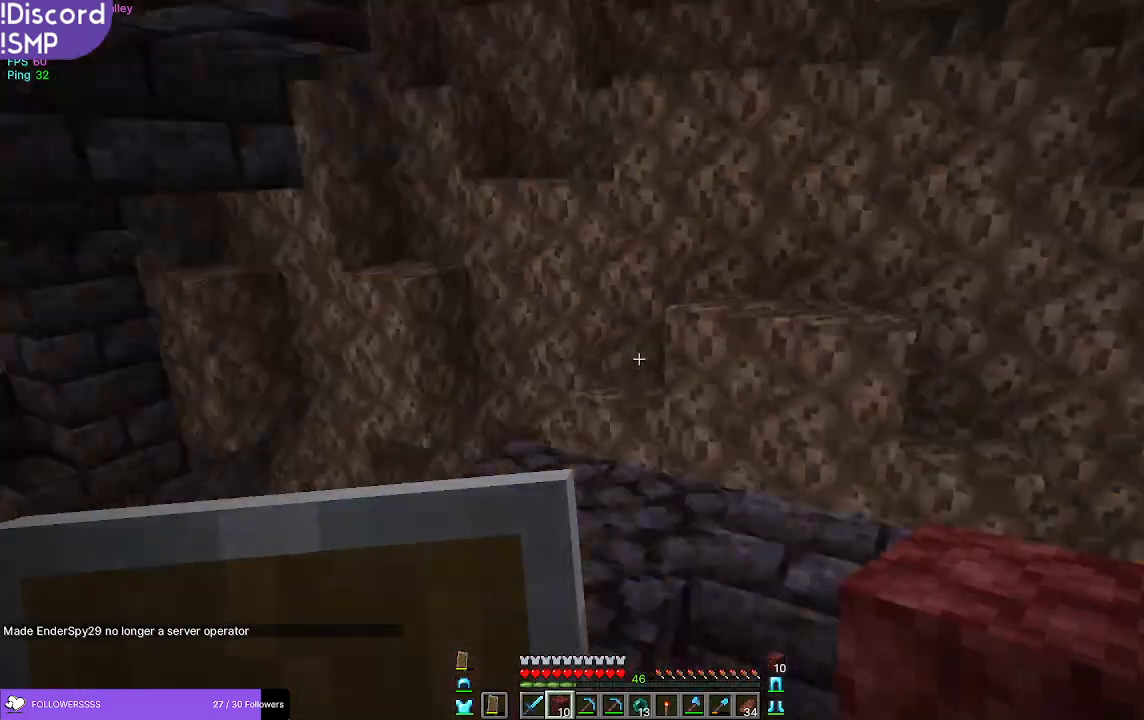
{"keys": [], "mouse": [], "events": []}
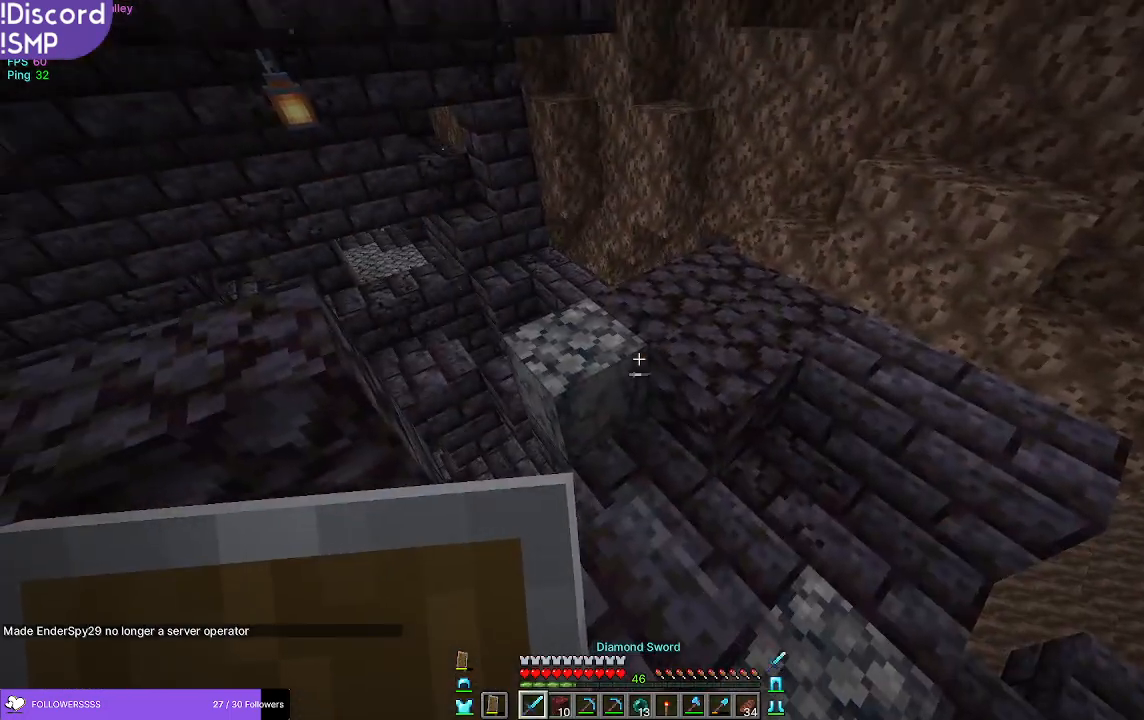
{"keys": ["w"], "mouse": [], "events": [[67, "w", "down"]]}
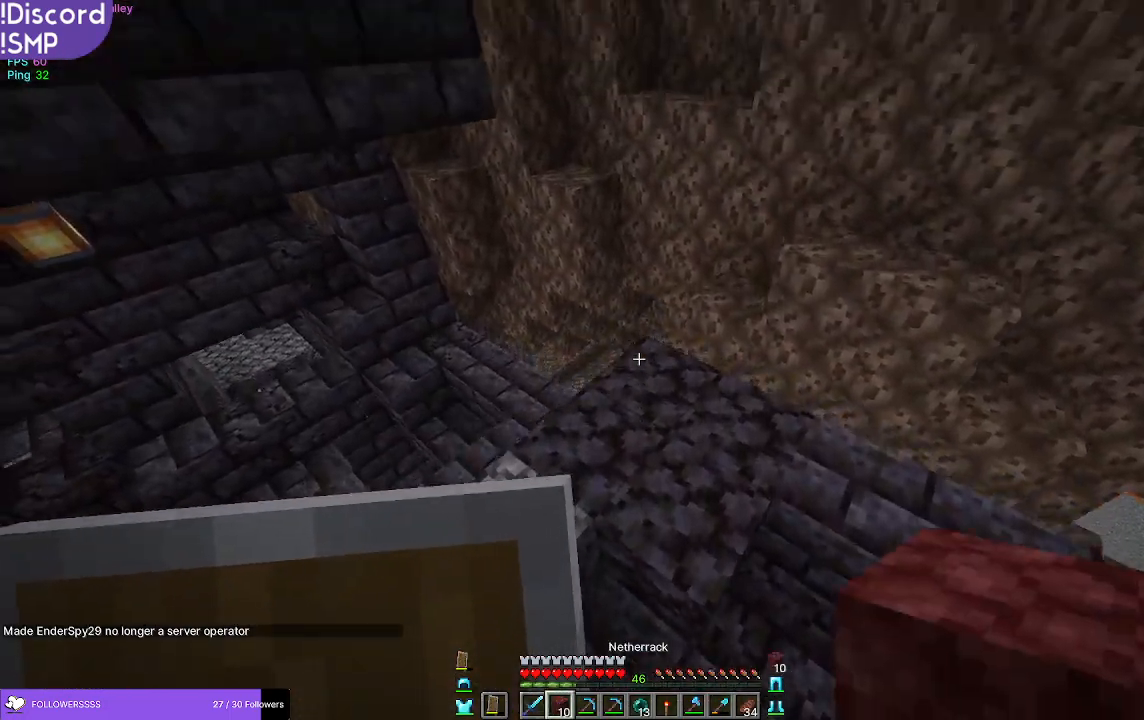
{"keys": [], "mouse": [], "events": [[400, "w", "up"]]}
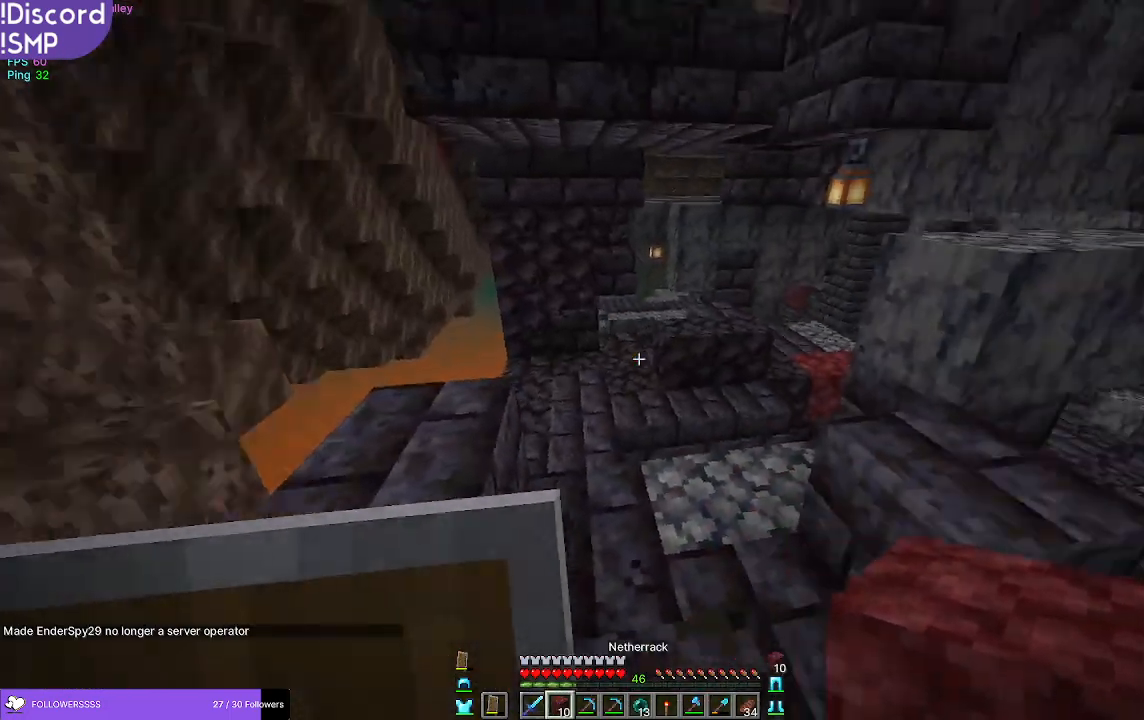
{"keys": [], "mouse": [], "events": []}
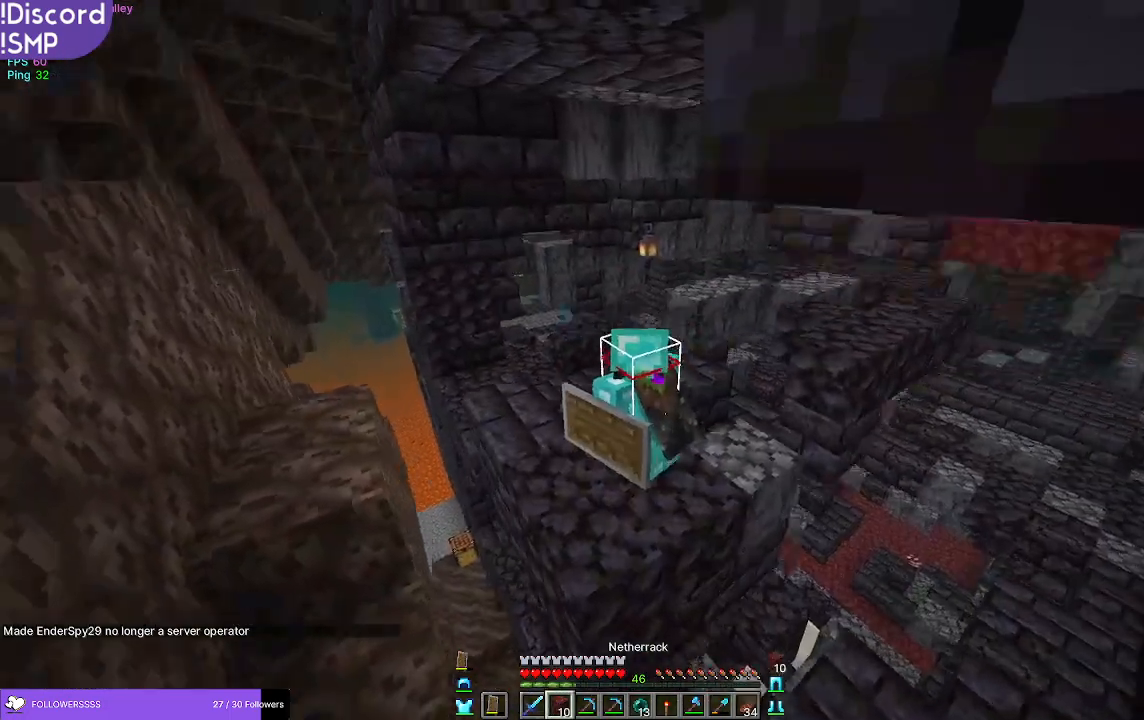
{"keys": [], "mouse": [], "events": []}
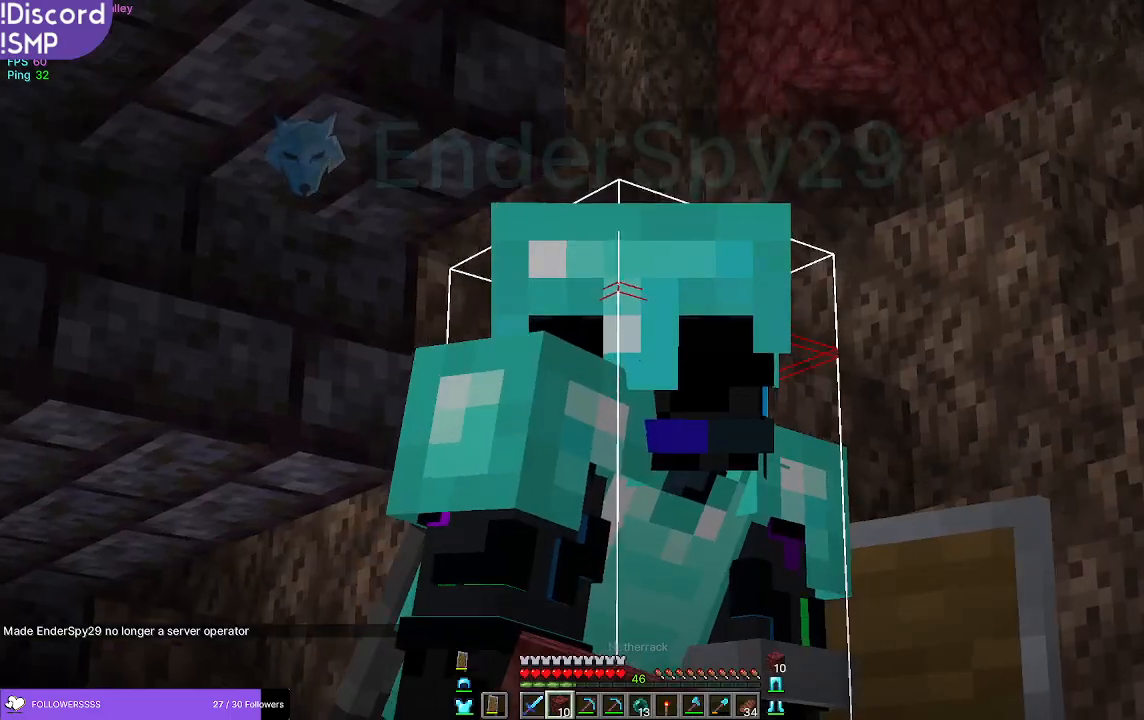
{"keys": [], "mouse": [], "events": []}
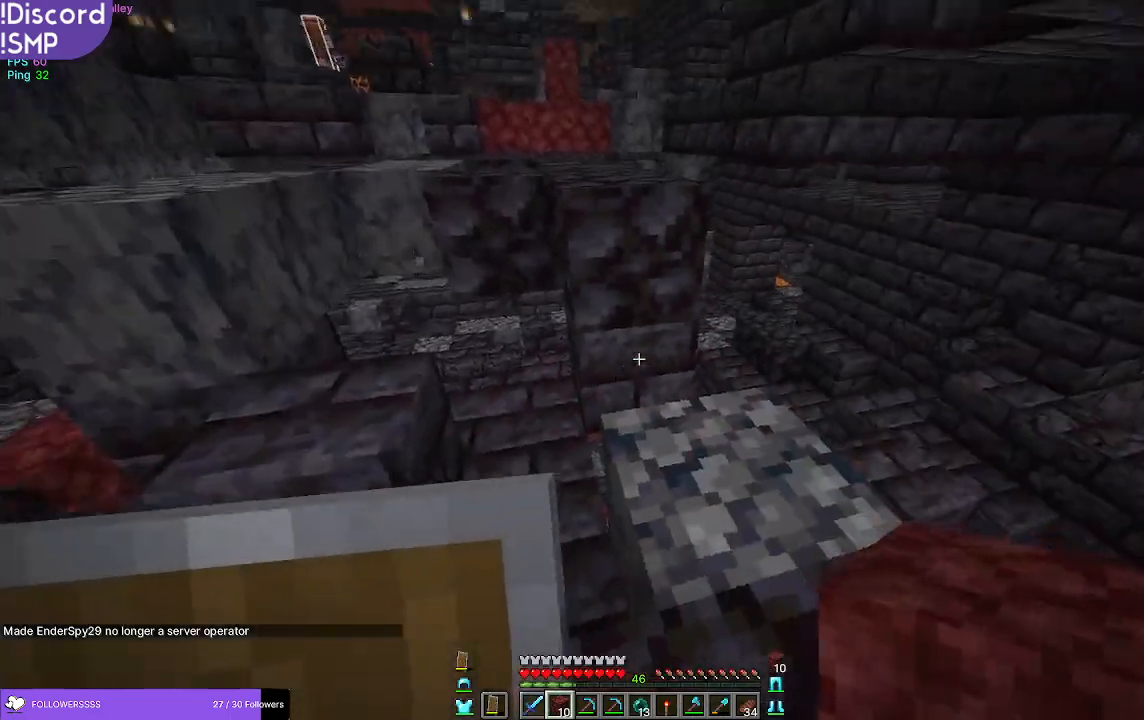
{"keys": ["w"], "mouse": [], "events": [[233, "w", "down"]]}
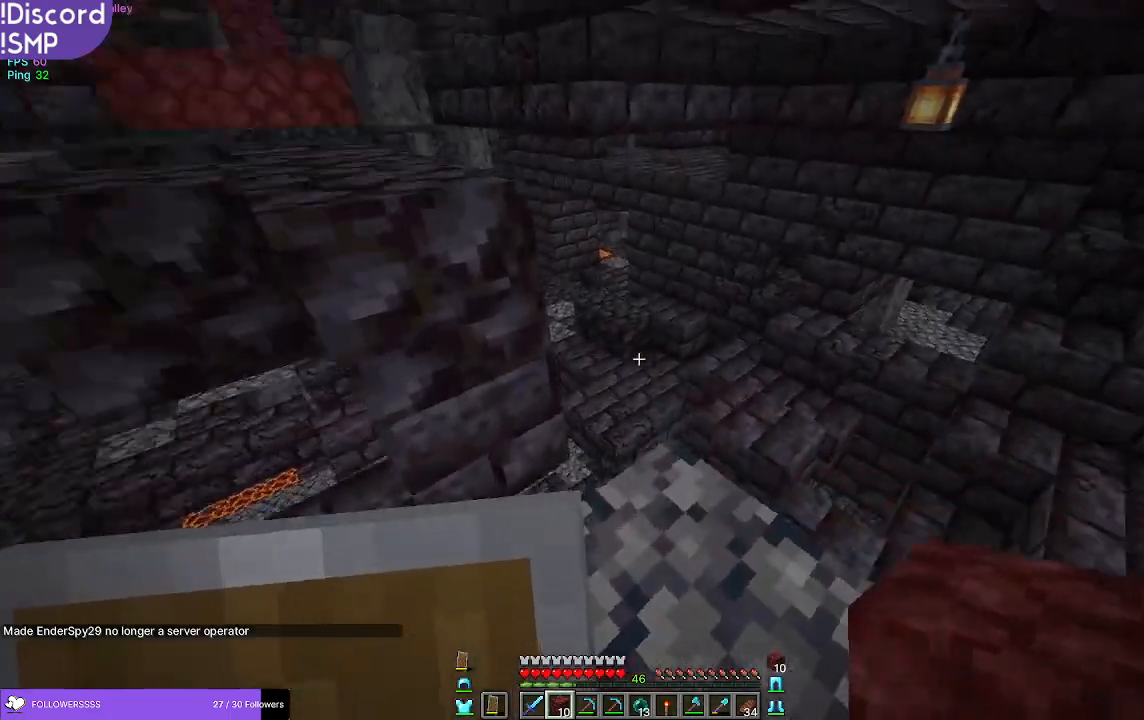
{"keys": ["w"], "mouse": [], "events": []}
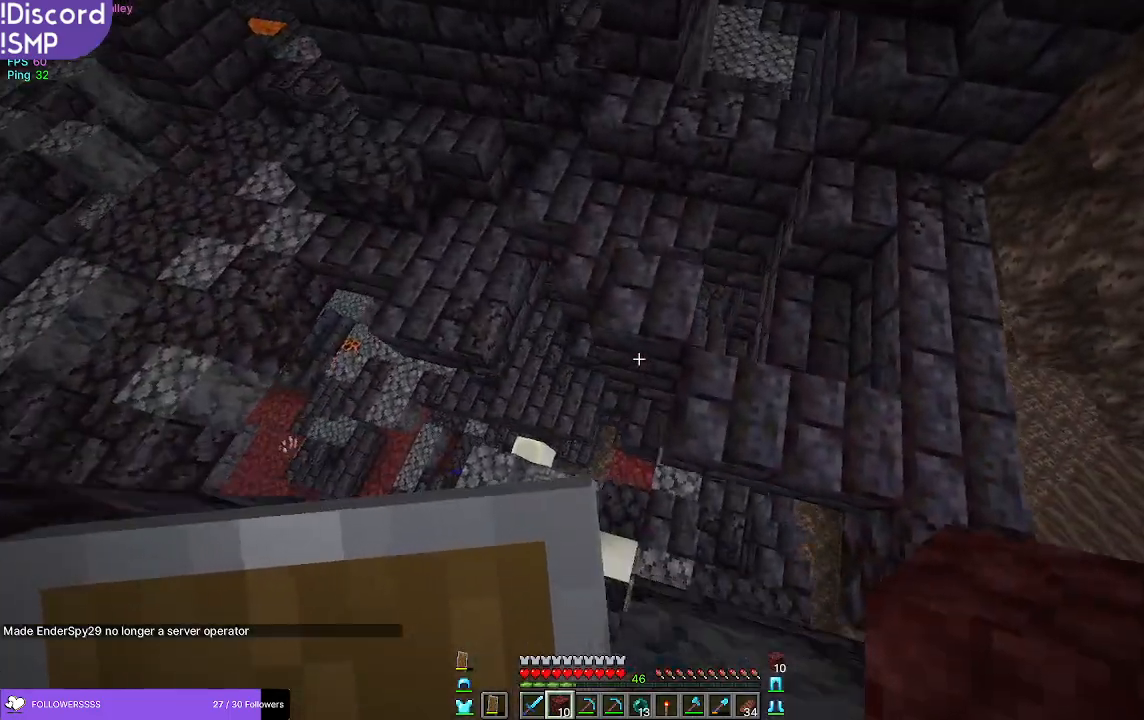
{"keys": ["w"], "mouse": [], "events": []}
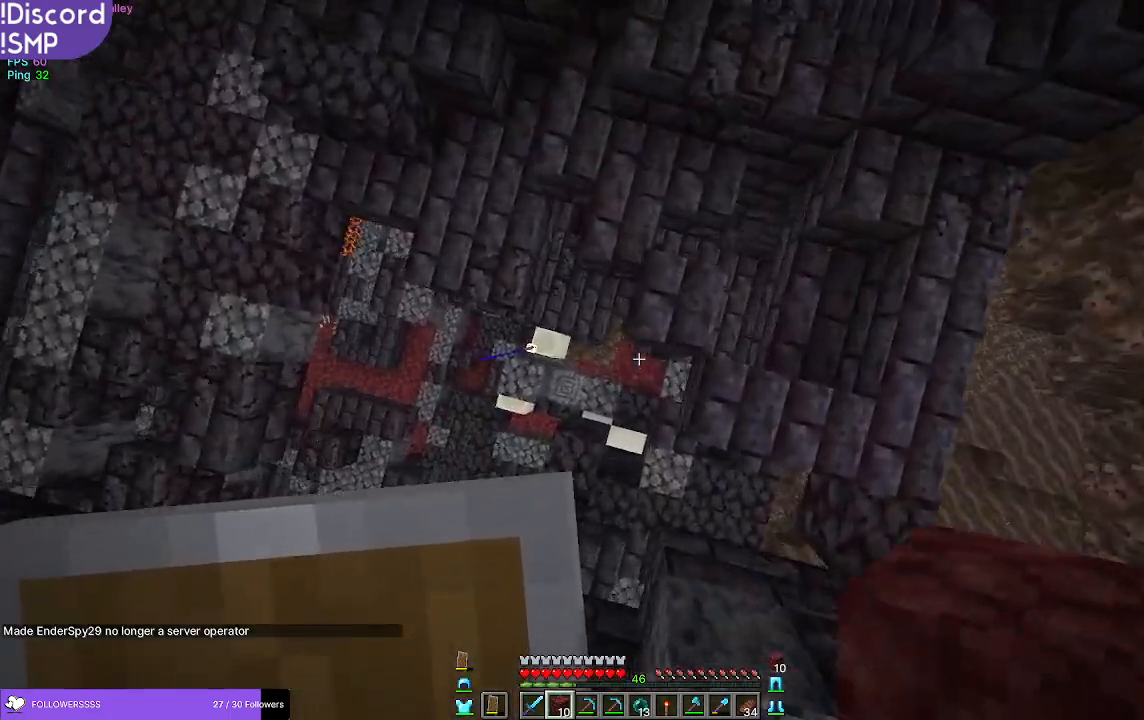
{"keys": ["w"], "mouse": [], "events": [[167, "mouse_right", "down"], [233, "mouse_right", "up"]]}
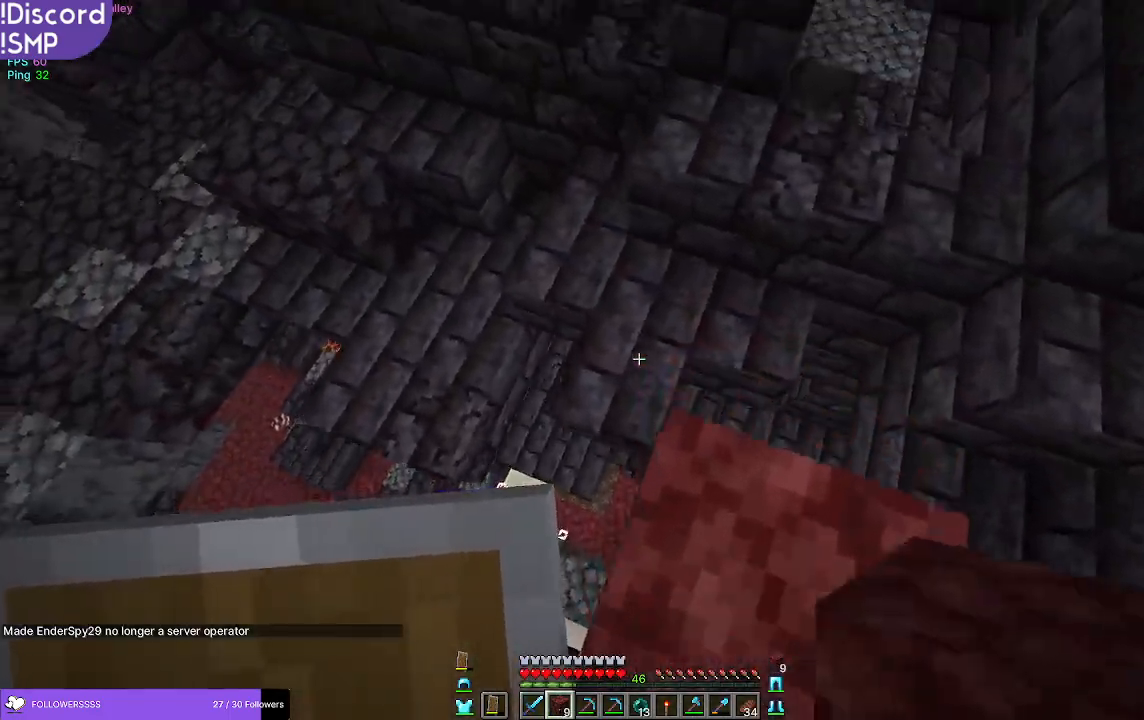
{"keys": ["w"], "mouse": [], "events": []}
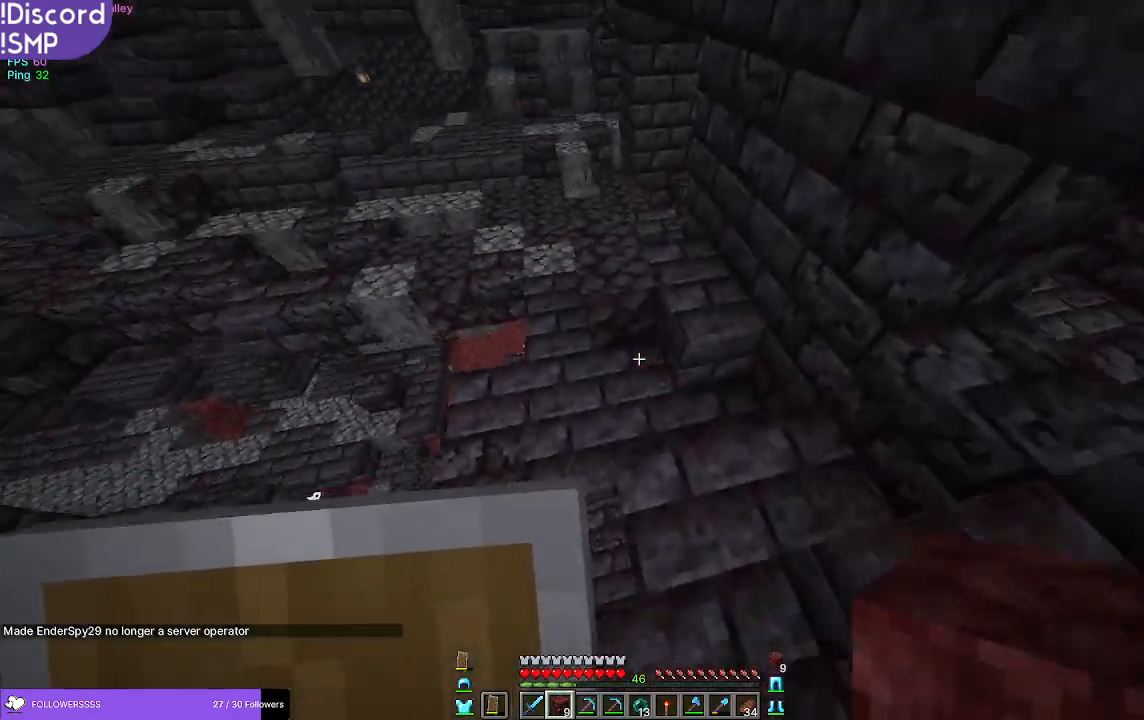
{"keys": ["w"], "mouse": [], "events": []}